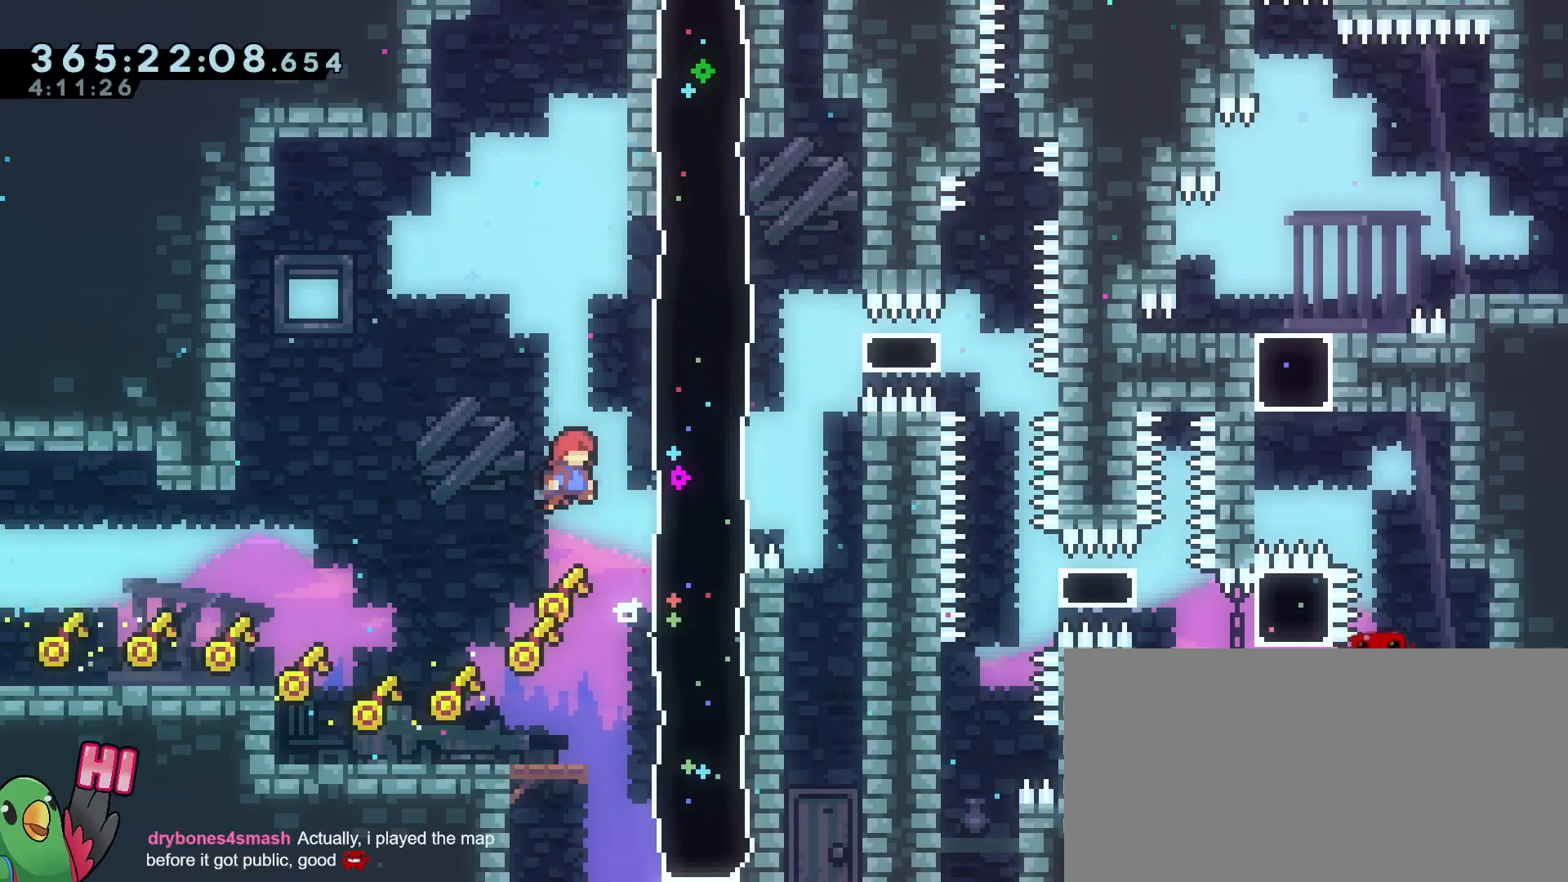
Gameplay with a controller (Nintendo layout); each line is a JSON object with the inputs held at the frame after it. "events" lists button and stick changes between this image and that frame as [ms after this image, input, new state], when the widget could be followed in between. Not read: DPAD_DOWN DPAD_LEFT DPAD_RIGHT DPAD_UP HOME L3 R2 R3.
{"buttons": ["Y"], "left_stick": "right", "right_stick": "center", "events": [[117, "B", "up"], [117, "left_stick", "center"], [300, "B", "down"], [401, "B", "up"], [451, "left_stick", "right"], [484, "Y", "down"]]}
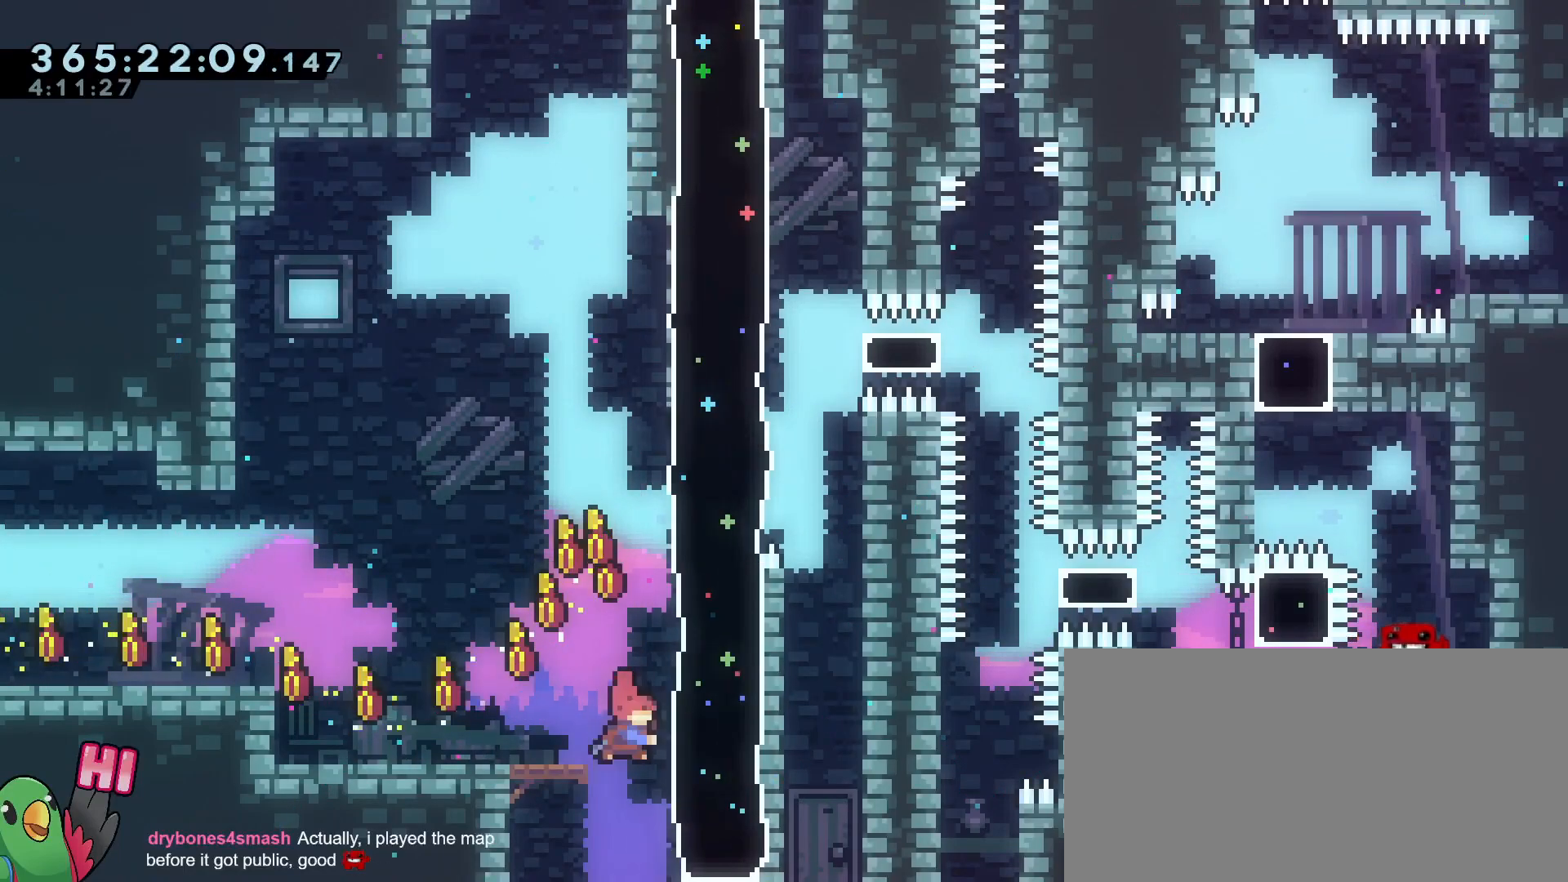
{"buttons": ["R1"], "left_stick": "center", "right_stick": "center", "events": [[150, "Y", "up"], [200, "R1", "down"], [267, "left_stick", "center"]]}
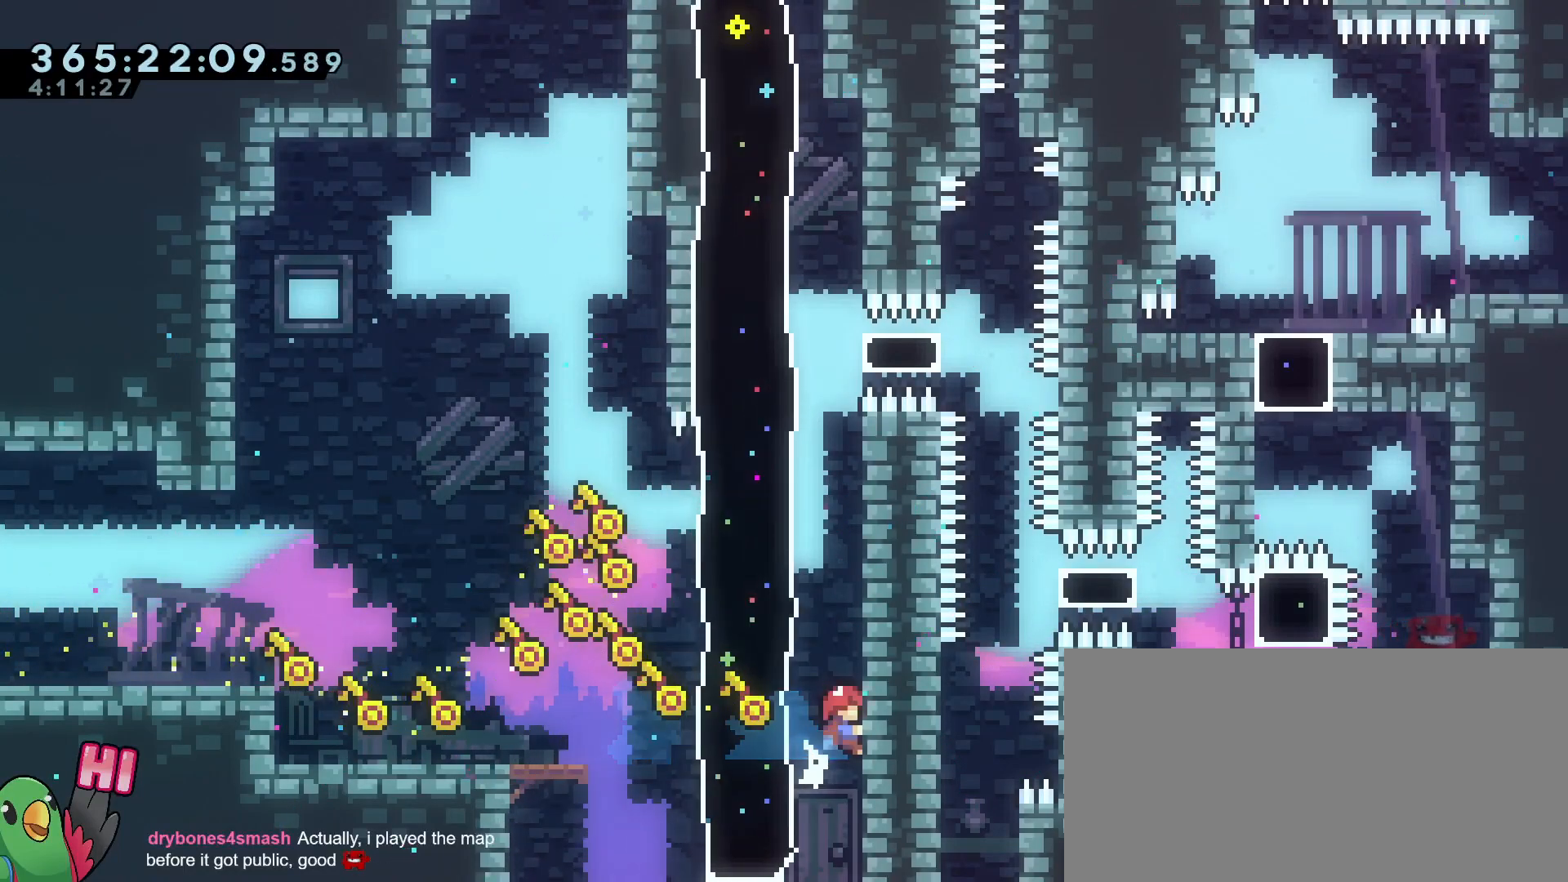
{"buttons": ["B", "R1"], "left_stick": "center", "right_stick": "center", "events": [[67, "B", "down"], [284, "B", "up"], [351, "B", "down"]]}
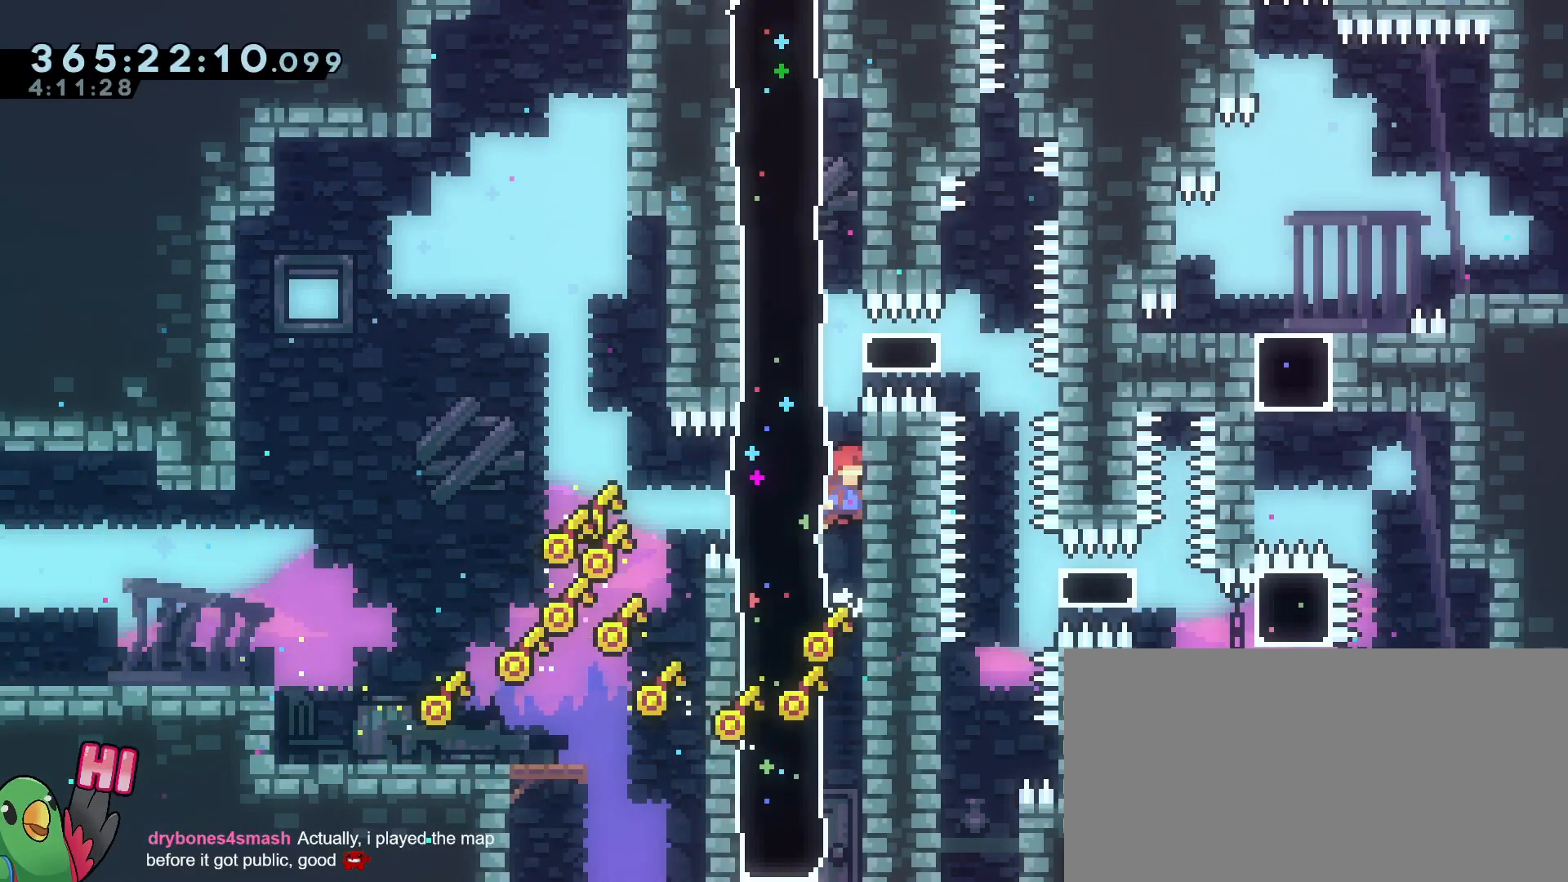
{"buttons": ["R1"], "left_stick": "right", "right_stick": "center", "events": [[133, "Y", "down"], [133, "left_stick", "left"], [300, "B", "up"], [300, "Y", "up"], [317, "left_stick", "right"]]}
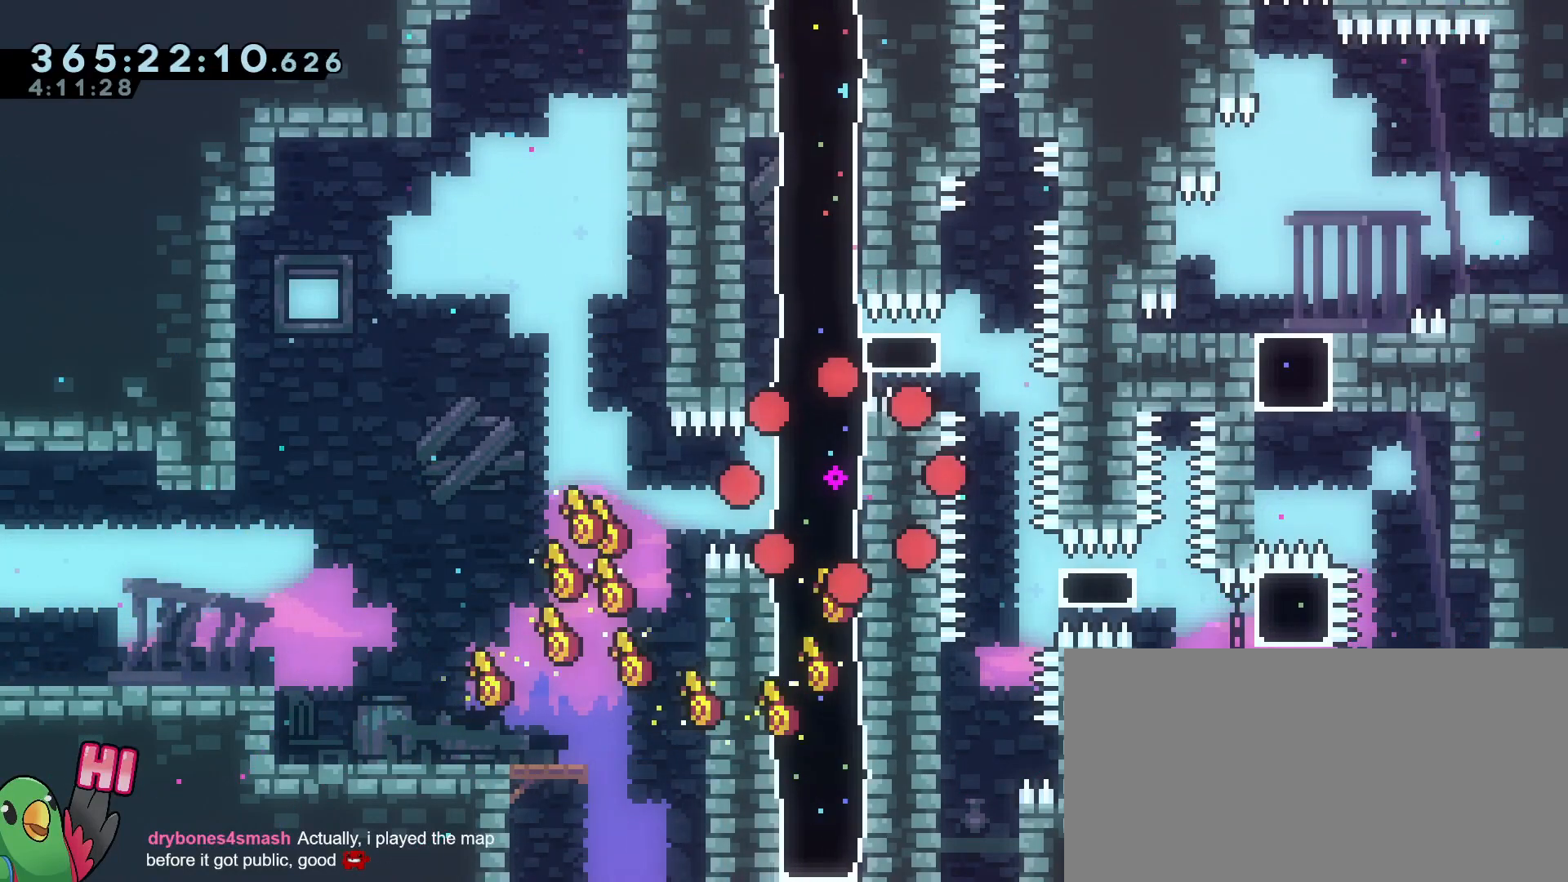
{"buttons": ["R1"], "left_stick": "center", "right_stick": "center", "events": [[117, "B", "down"], [150, "left_stick", "center"], [250, "B", "up"], [317, "B", "down"], [451, "B", "up"]]}
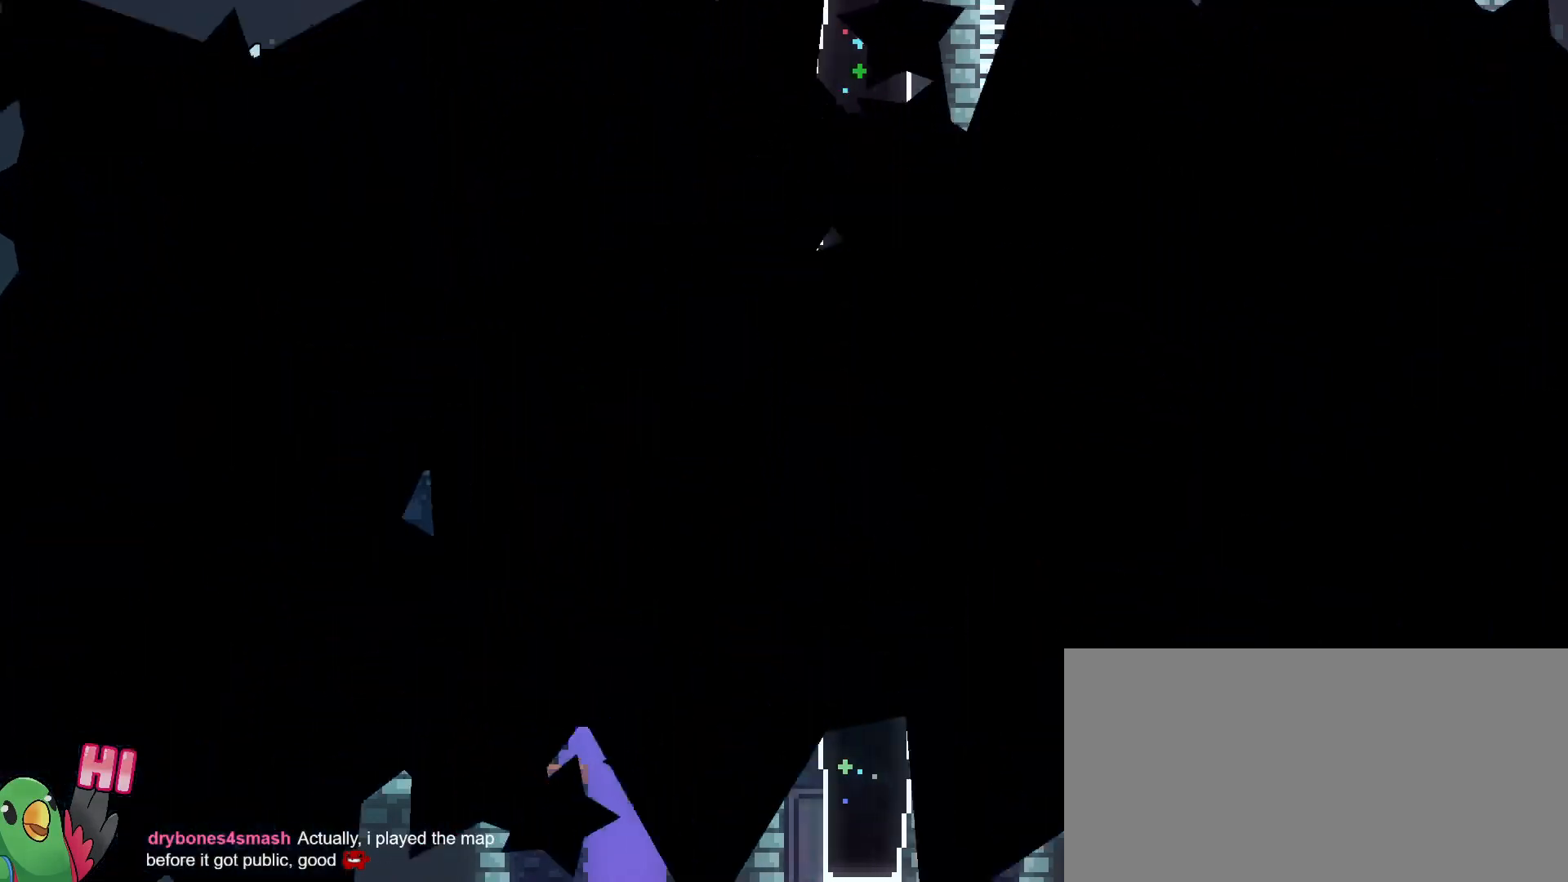
{"buttons": ["R1"], "left_stick": "right", "right_stick": "center", "events": [[33, "B", "down"], [217, "B", "up"], [400, "left_stick", "right"]]}
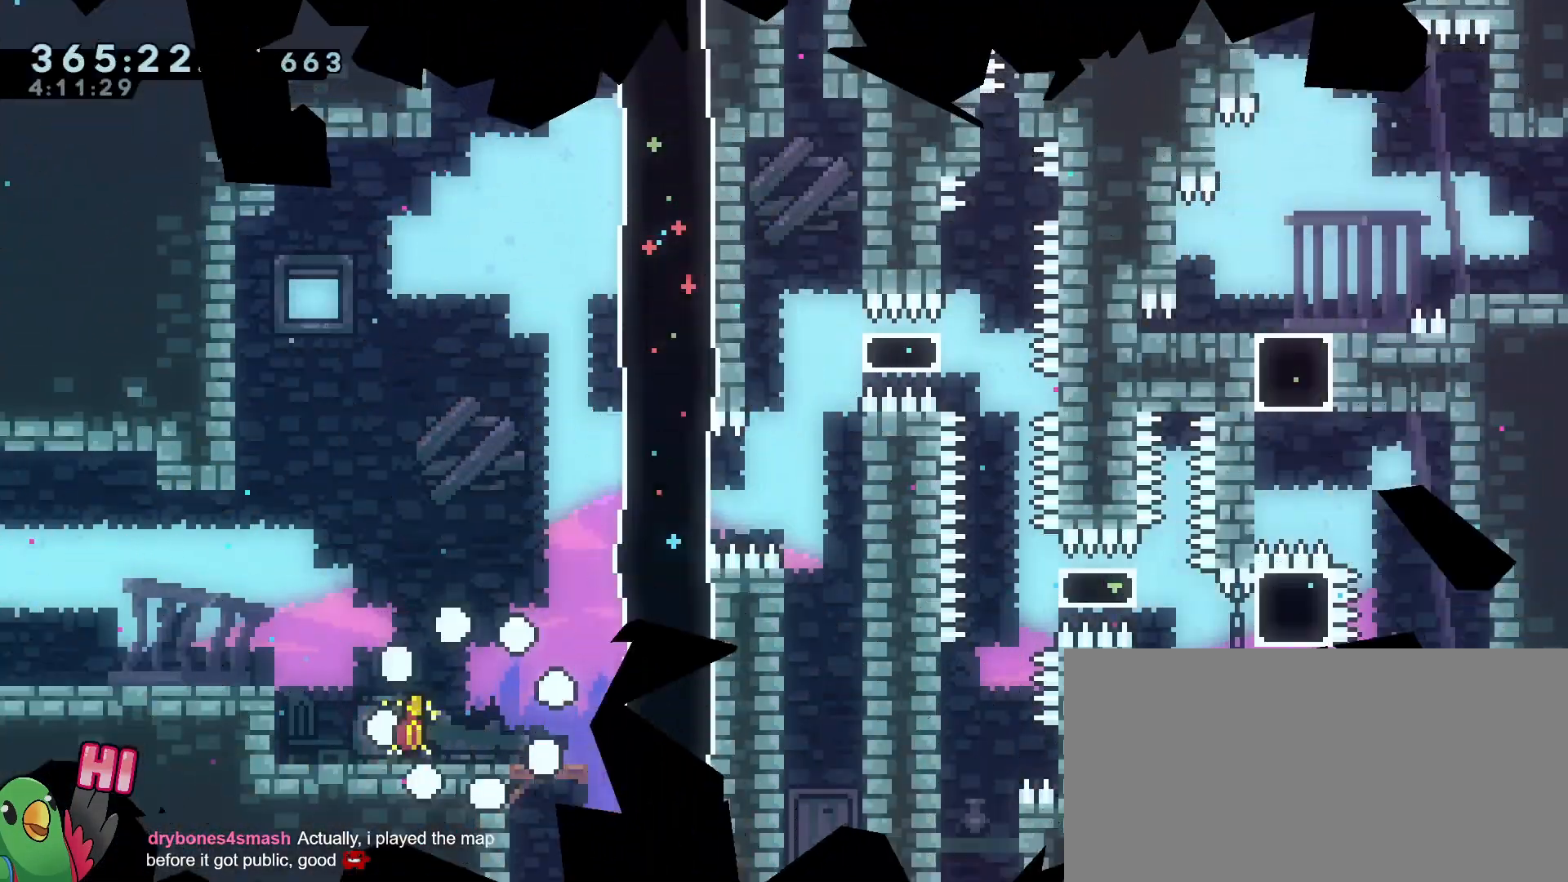
{"buttons": ["B", "R1"], "left_stick": "right", "right_stick": "center", "events": [[167, "left_stick", "center"], [267, "left_stick", "right"], [384, "B", "down"]]}